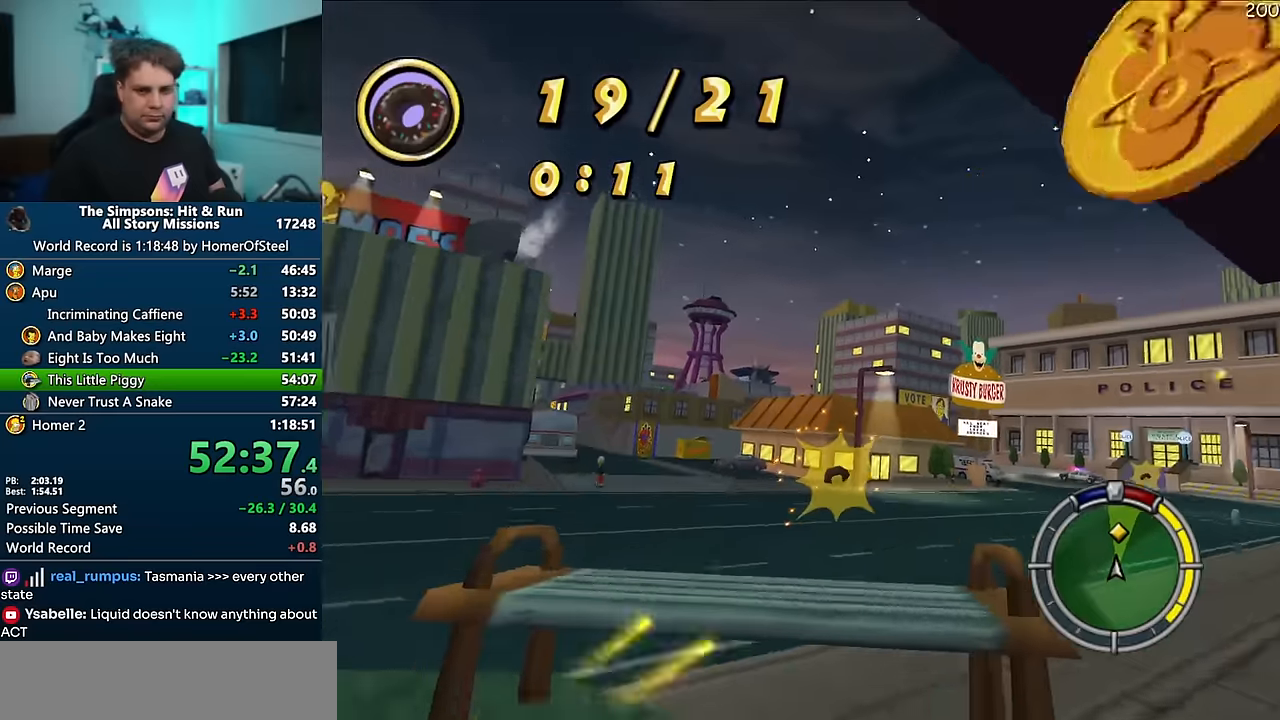
Gameplay with a controller (Xbox layout); each line is a JSON object with the inputs held at the frame after it (dt_ms = milliseconds from this image to that frame). "events" lists button and stick changes between this image and that frame as [ms after this image, input, new state], when the widget could be followed in between. Not read: B DPAD_LEFT L3 R3.
{"dt_ms": 500, "buttons": ["A"], "left_stick": "center", "right_stick": "center", "events": [[117, "A", "down"], [133, "left_stick", "center"]]}
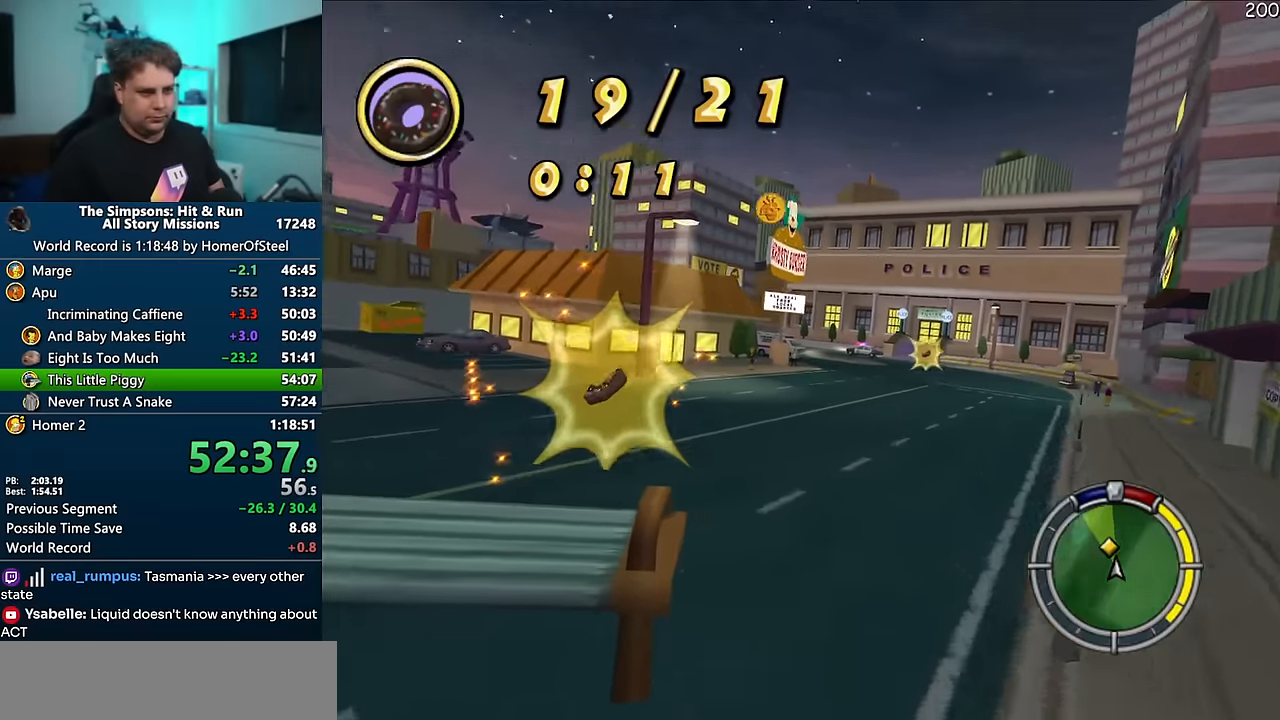
{"dt_ms": 500, "buttons": ["A"], "left_stick": "right", "right_stick": "center", "events": [[133, "left_stick", "left"], [333, "left_stick", "center"], [467, "left_stick", "right"]]}
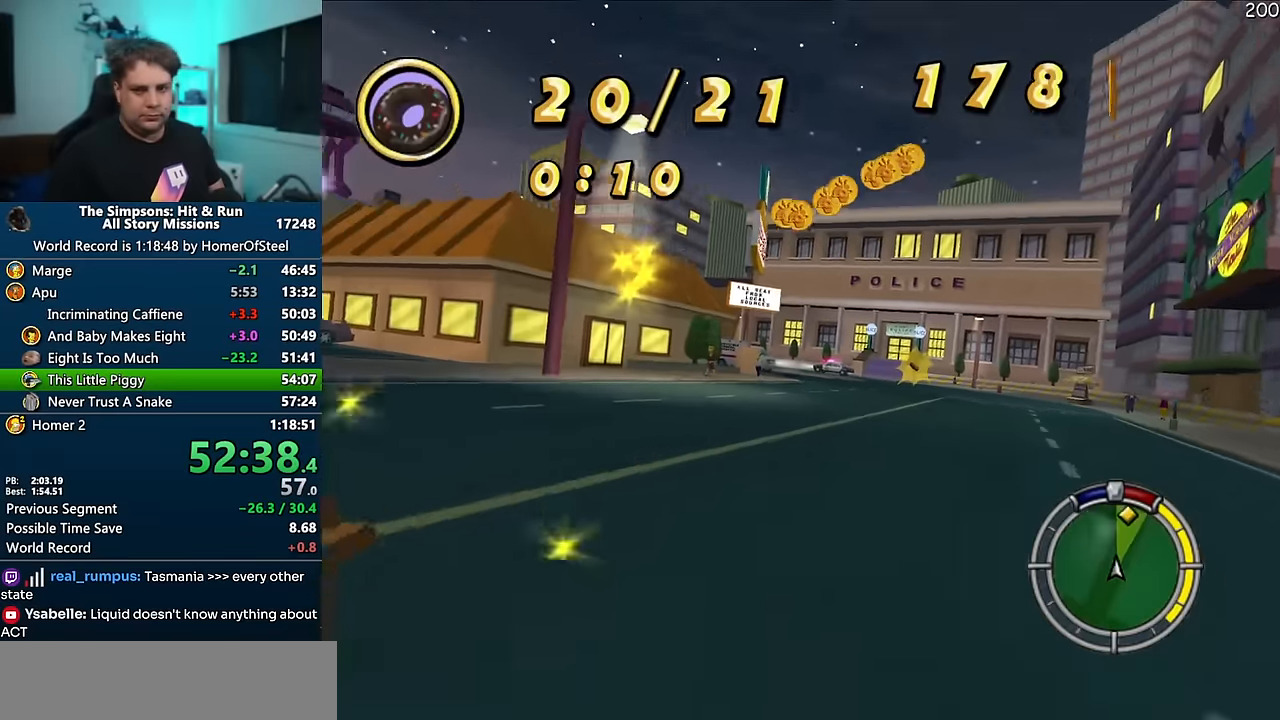
{"dt_ms": 500, "buttons": ["A"], "left_stick": "left", "right_stick": "center", "events": [[400, "left_stick", "center"], [500, "left_stick", "left"]]}
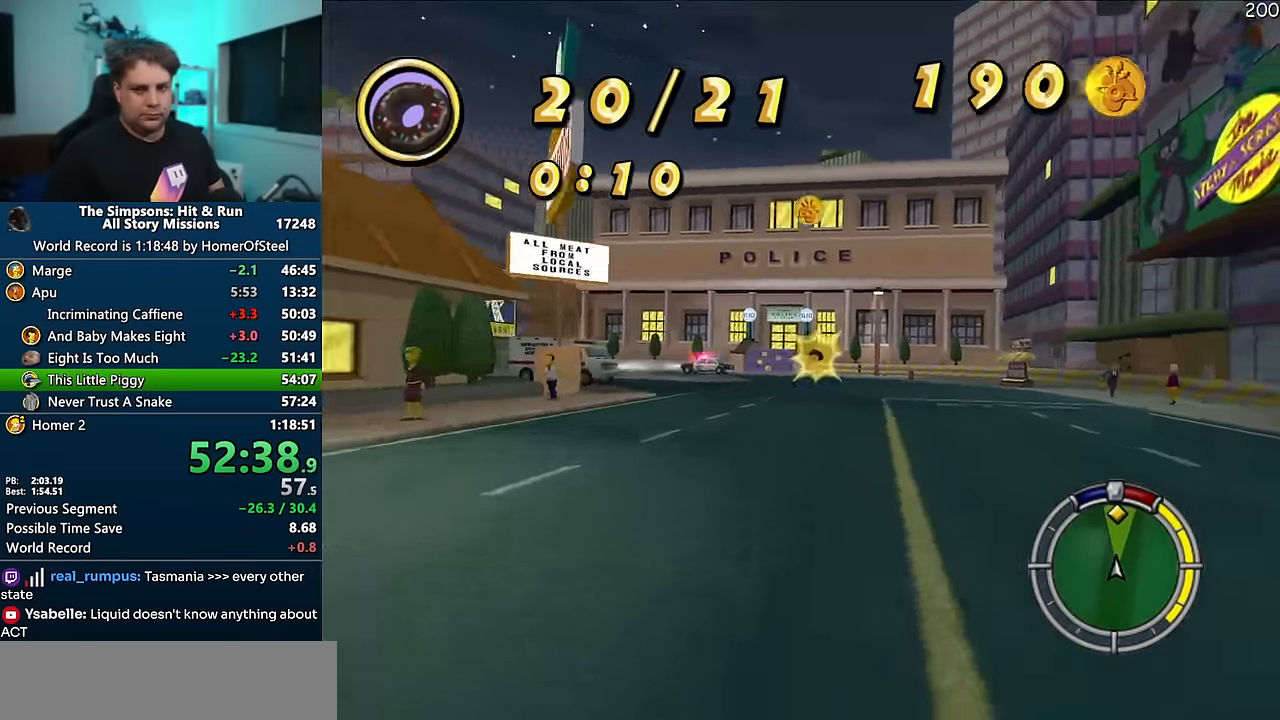
{"dt_ms": 500, "buttons": ["A"], "left_stick": "center", "right_stick": "center", "events": [[33, "right_stick", "down"], [100, "right_stick", "center"], [133, "left_stick", "center"], [183, "right_stick", "down"], [250, "right_stick", "center"], [383, "left_stick", "left"], [467, "left_stick", "center"]]}
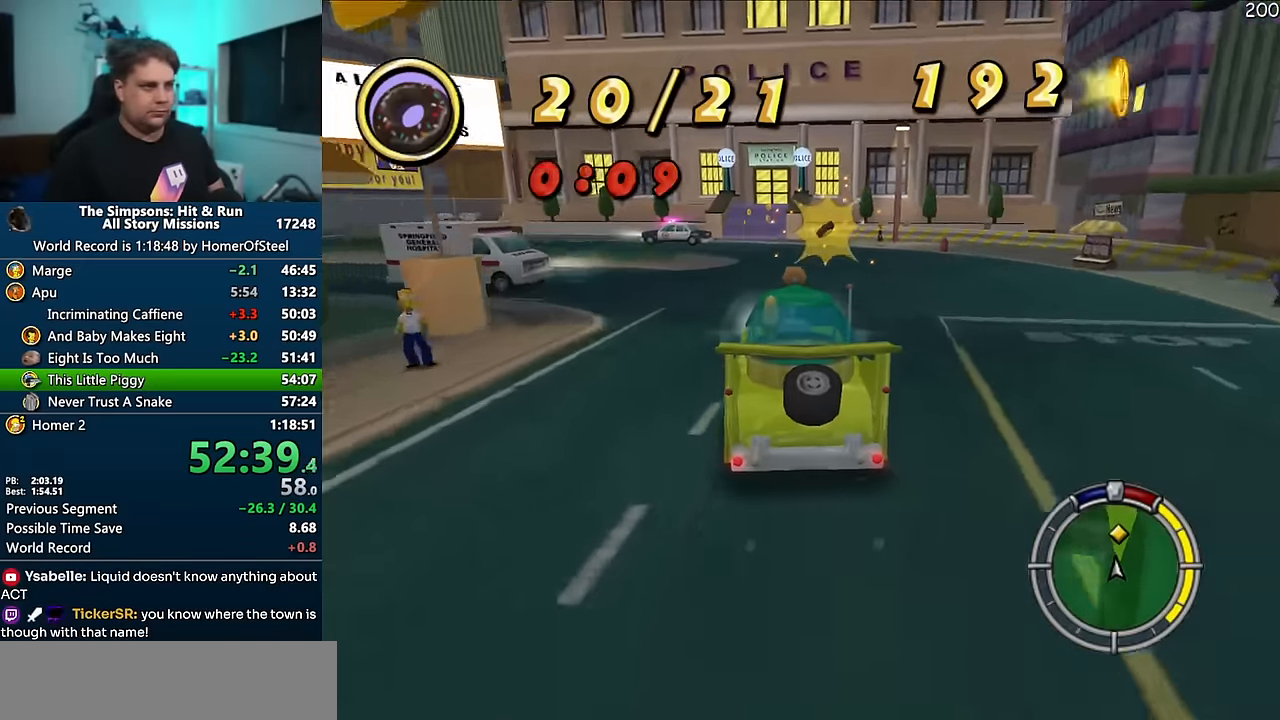
{"dt_ms": 500, "buttons": ["A"], "left_stick": "center", "right_stick": "center", "events": [[350, "left_stick", "right"], [450, "left_stick", "center"]]}
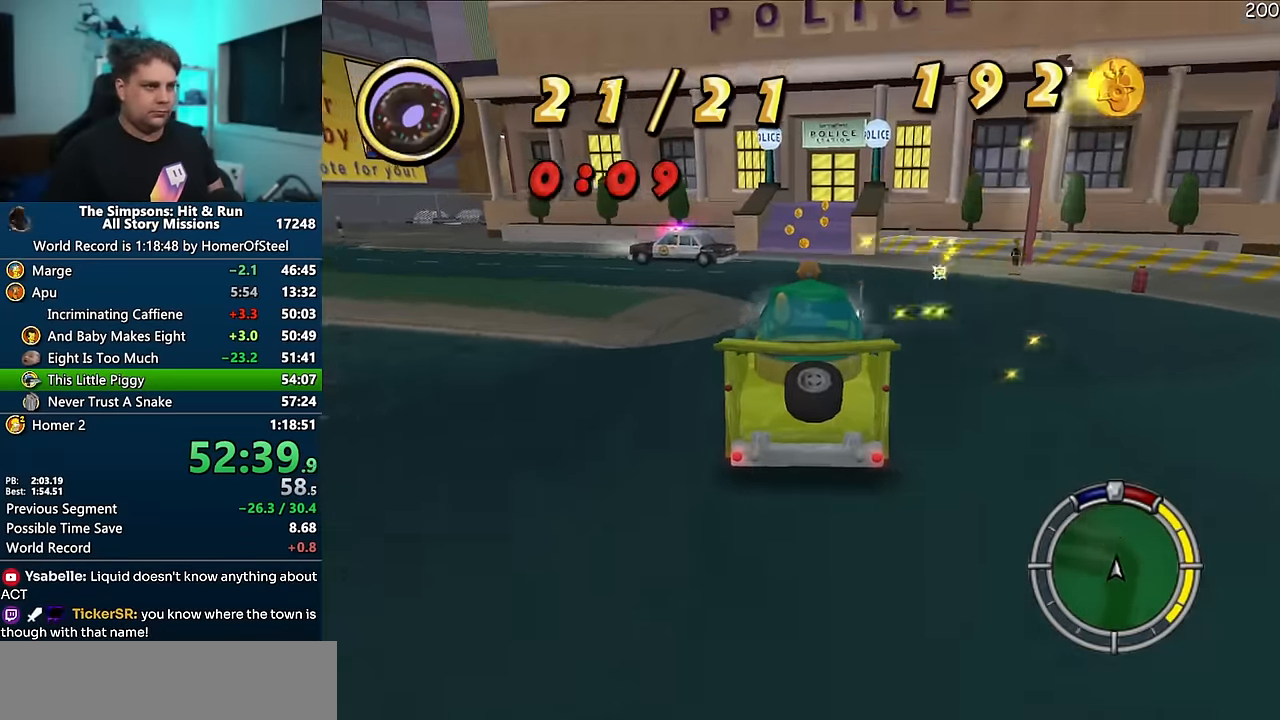
{"dt_ms": 500, "buttons": ["A"], "left_stick": "left", "right_stick": "center", "events": [[483, "left_stick", "left"]]}
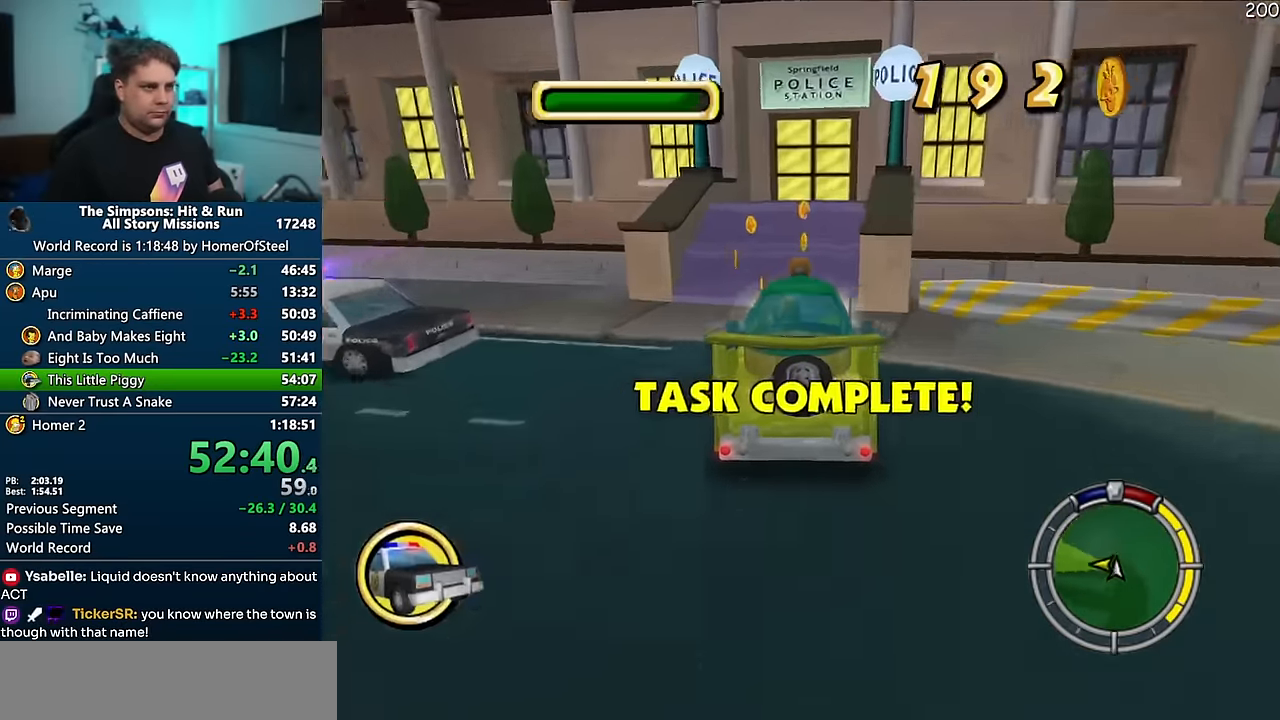
{"dt_ms": 1000, "buttons": ["A"], "left_stick": "left", "right_stick": "center", "events": []}
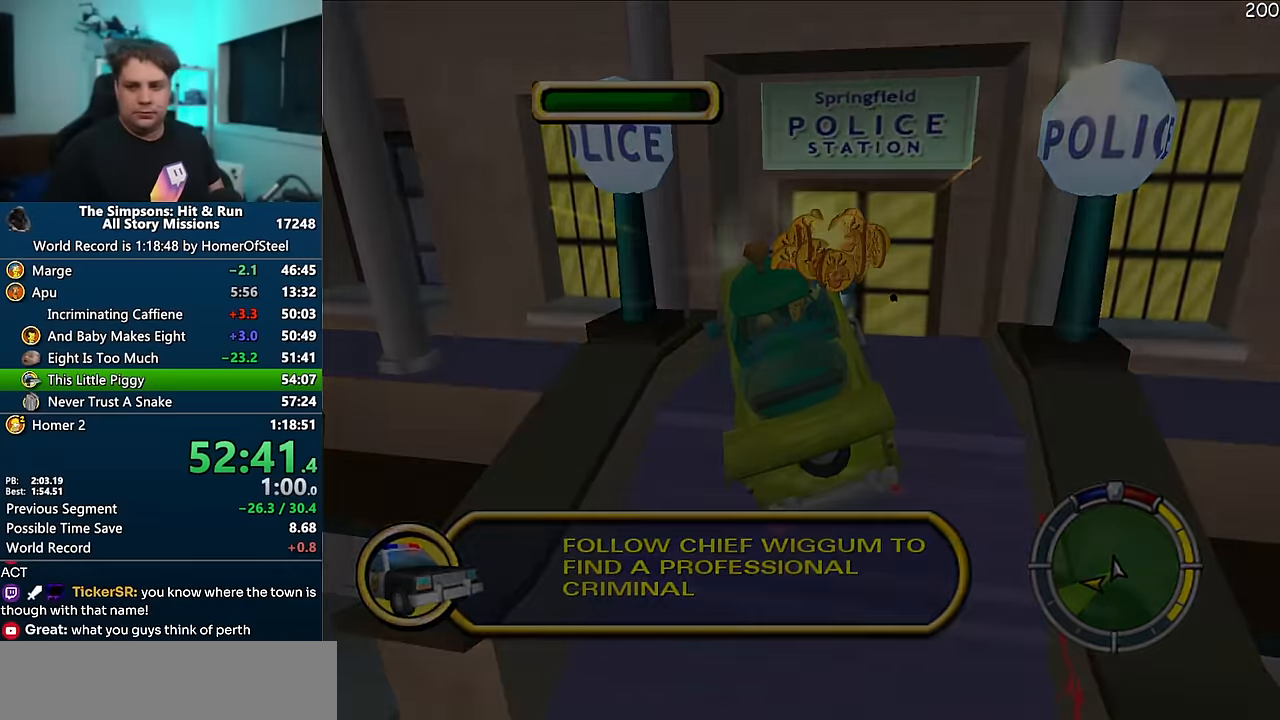
{"dt_ms": 500, "buttons": ["A"], "left_stick": "left", "right_stick": "center", "events": []}
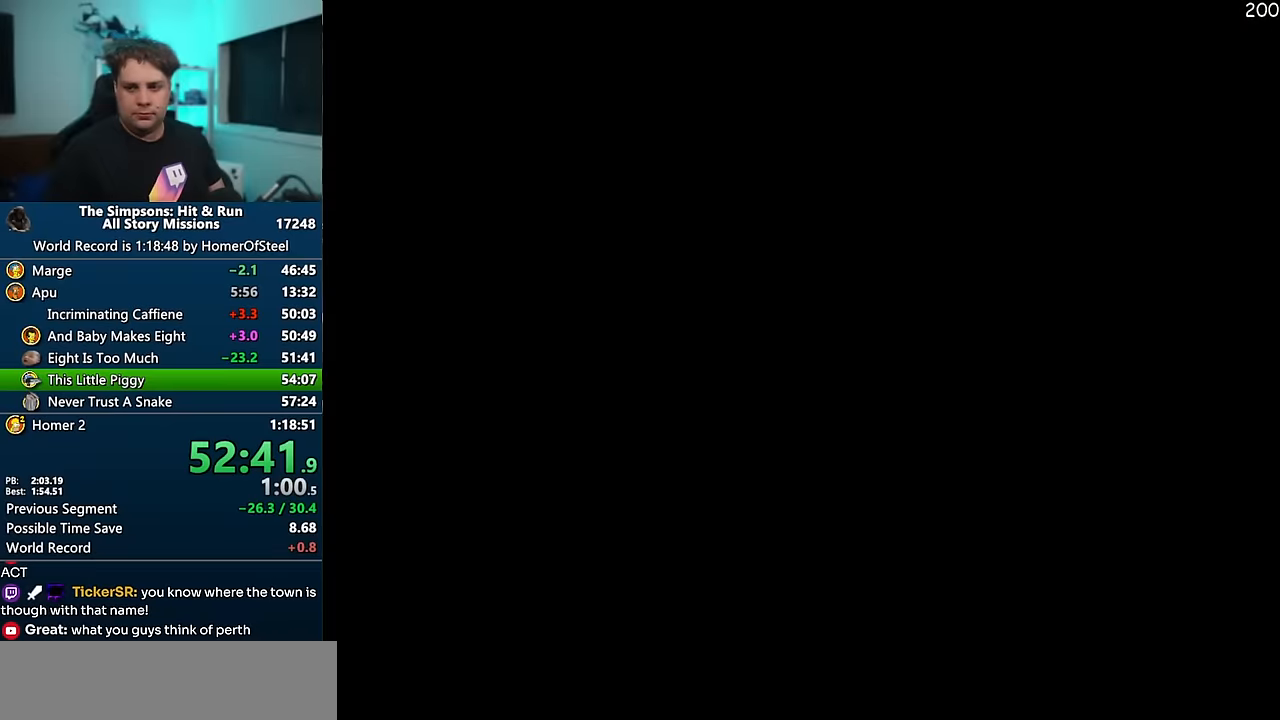
{"dt_ms": 500, "buttons": ["A"], "left_stick": "left", "right_stick": "center", "events": []}
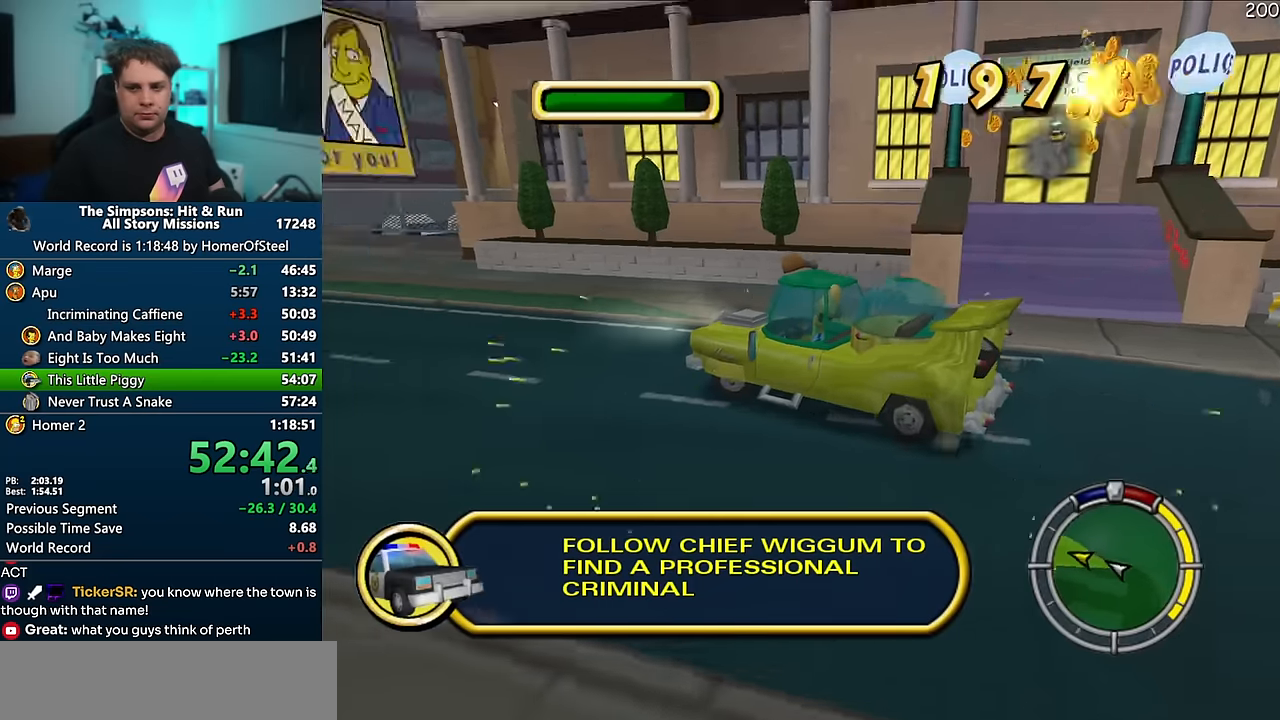
{"dt_ms": 500, "buttons": ["A"], "left_stick": "center", "right_stick": "center", "events": [[317, "left_stick", "center"]]}
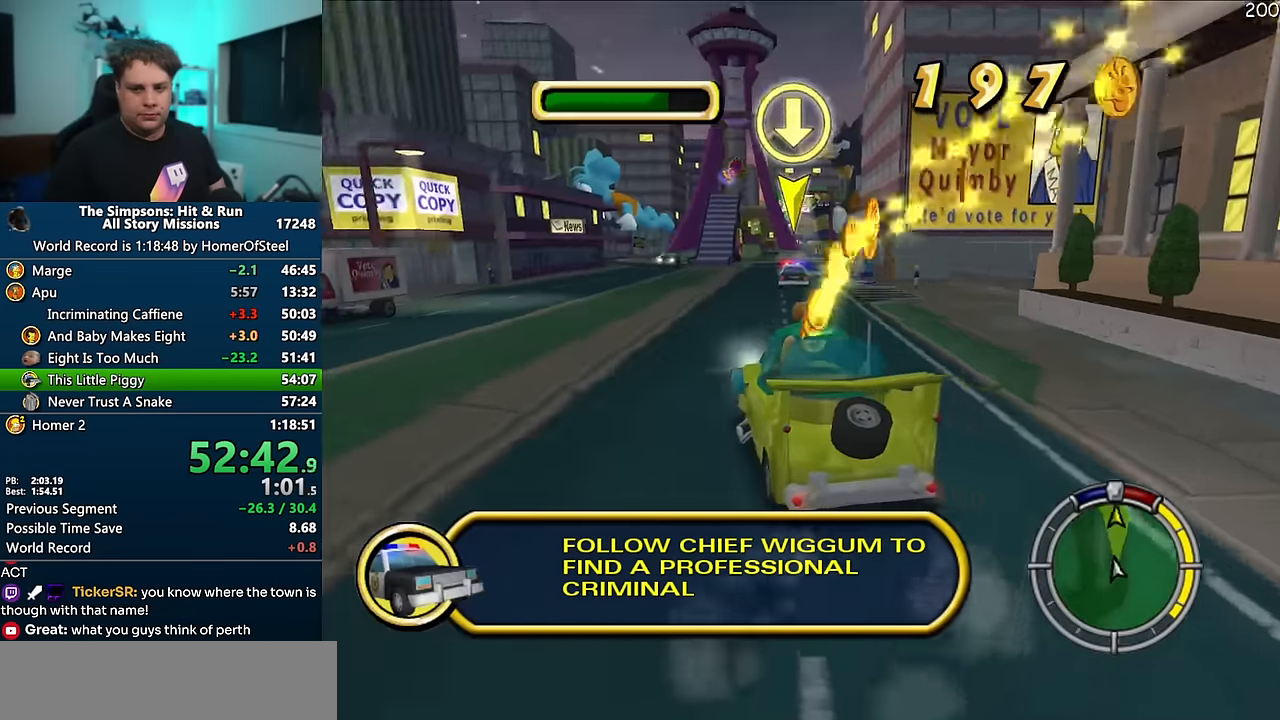
{"dt_ms": 500, "buttons": ["A"], "left_stick": "right", "right_stick": "center", "events": [[317, "left_stick", "right"]]}
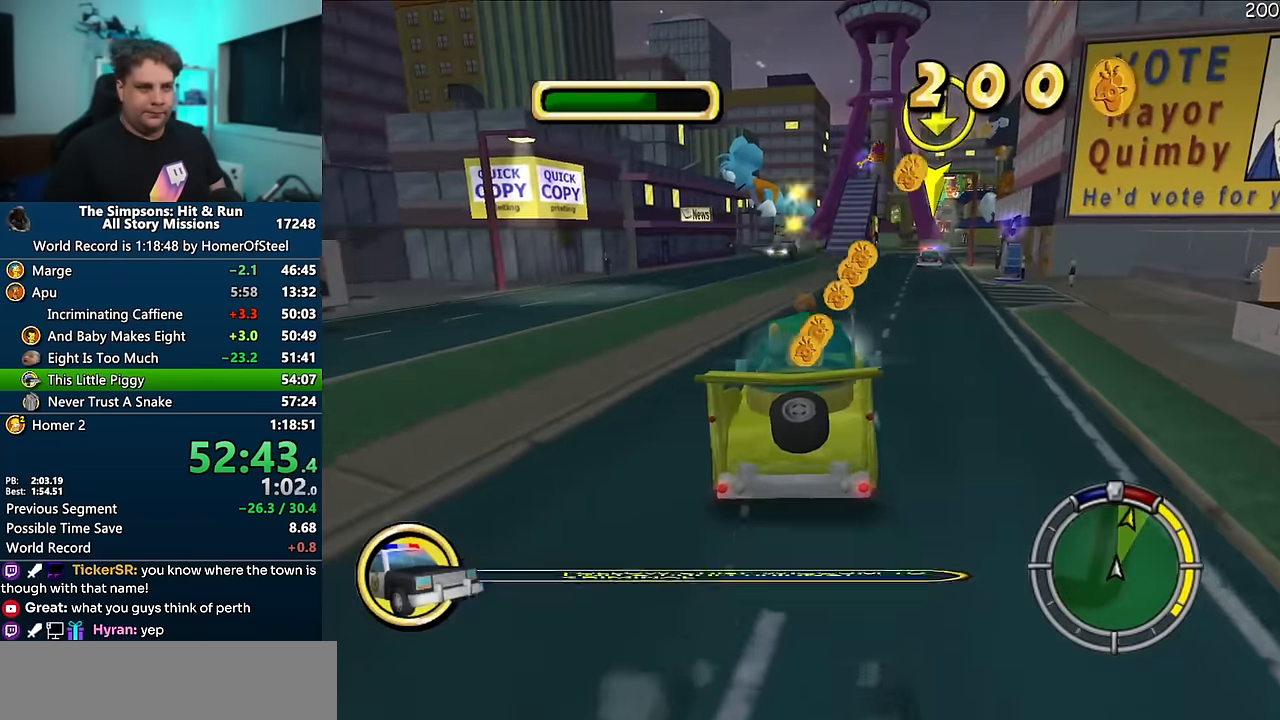
{"dt_ms": 500, "buttons": ["A"], "left_stick": "center", "right_stick": "center", "events": [[33, "left_stick", "center"]]}
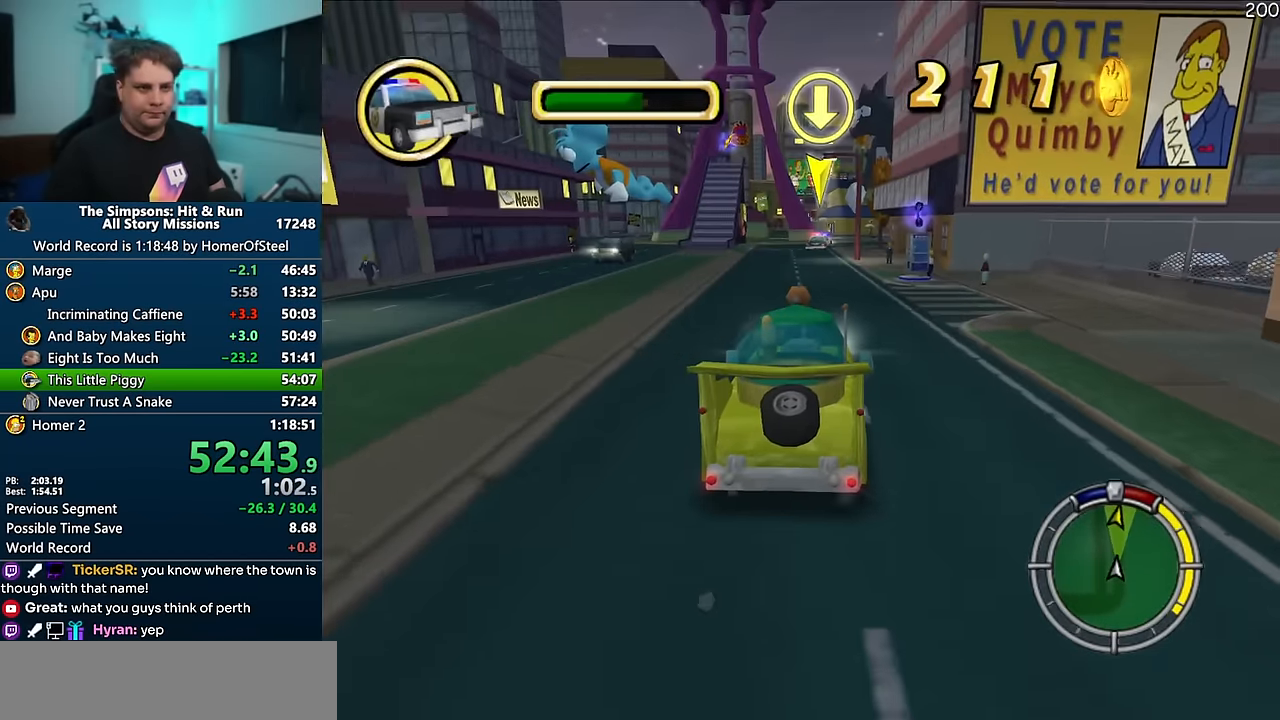
{"dt_ms": 500, "buttons": ["R1"], "left_stick": "right", "right_stick": "center", "events": [[100, "left_stick", "right"], [167, "R1", "down"], [417, "A", "up"]]}
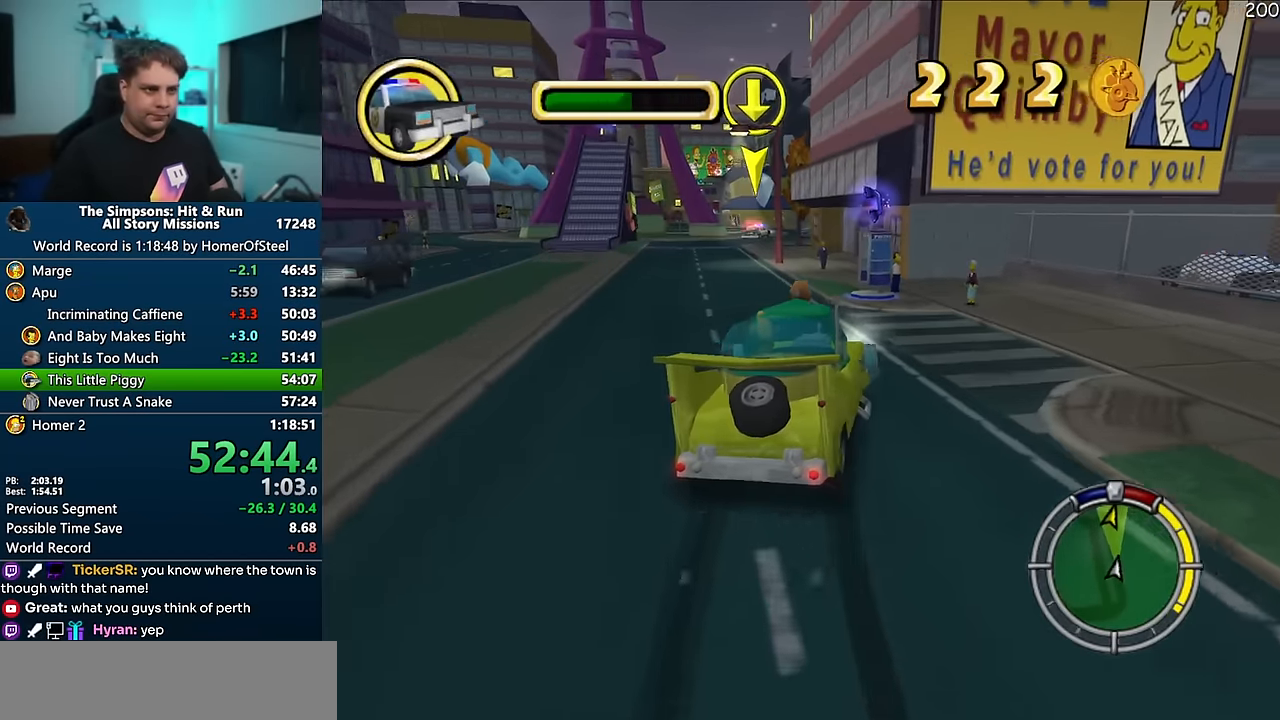
{"dt_ms": 500, "buttons": ["R1"], "left_stick": "center", "right_stick": "center", "events": [[483, "left_stick", "center"]]}
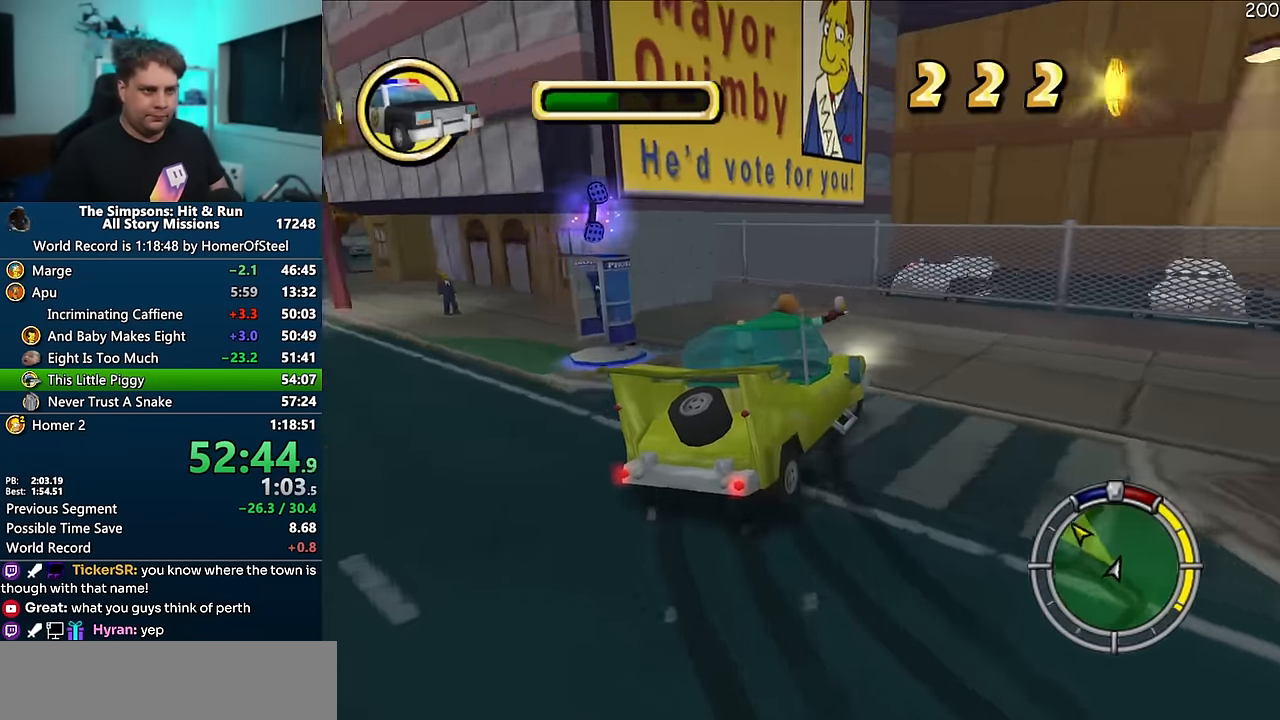
{"dt_ms": 500, "buttons": [], "left_stick": "center", "right_stick": "center", "events": [[467, "R1", "up"]]}
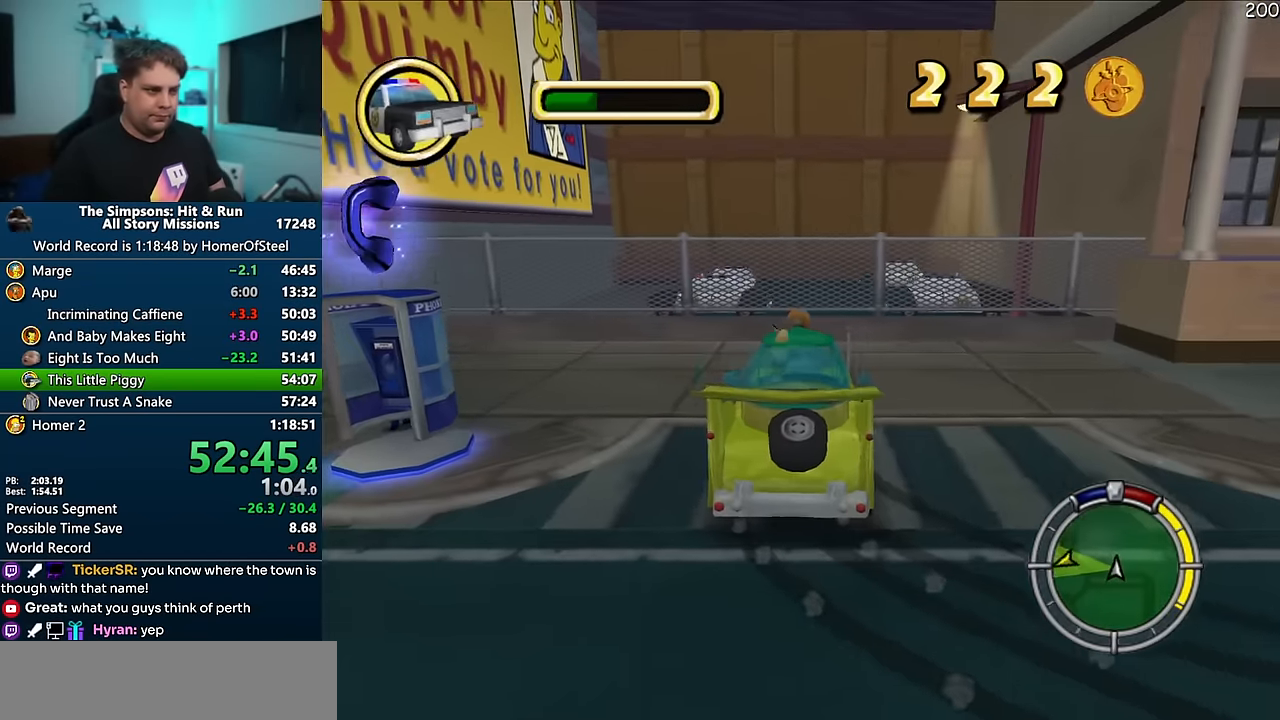
{"dt_ms": 500, "buttons": ["X"], "left_stick": "left", "right_stick": "center", "events": [[167, "left_stick", "left"], [317, "X", "down"]]}
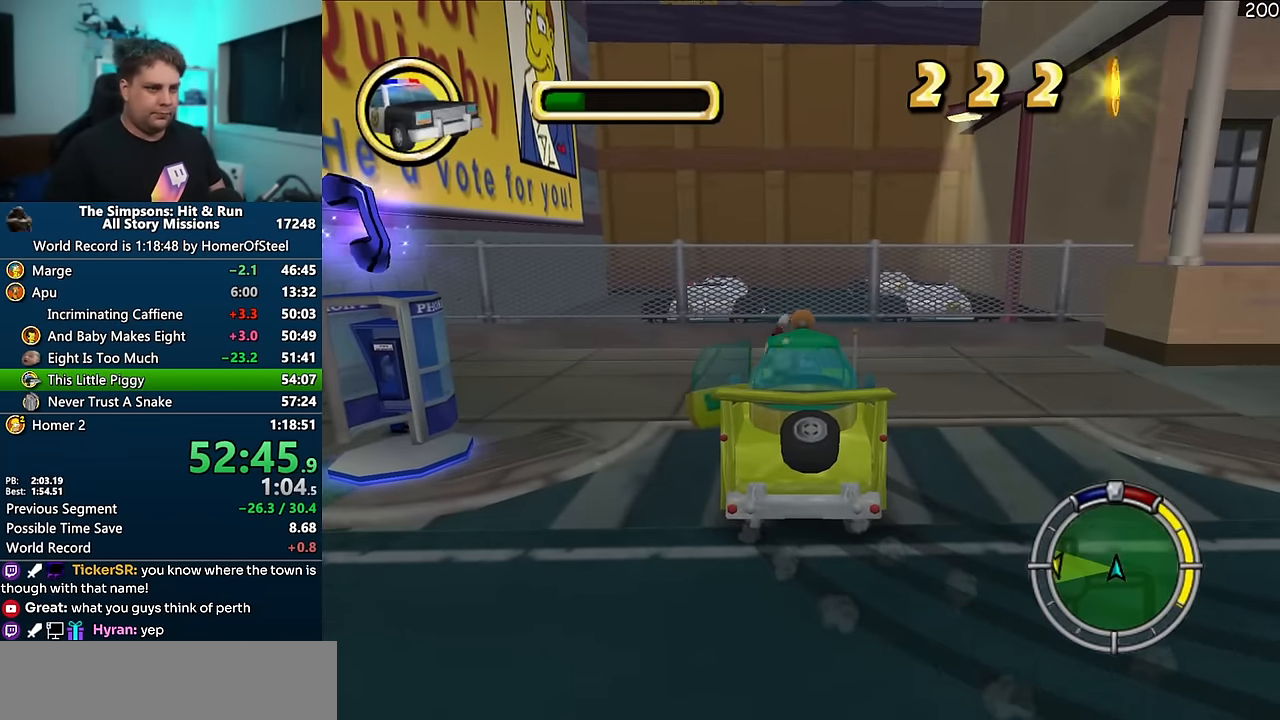
{"dt_ms": 500, "buttons": ["X"], "left_stick": "left", "right_stick": "center", "events": []}
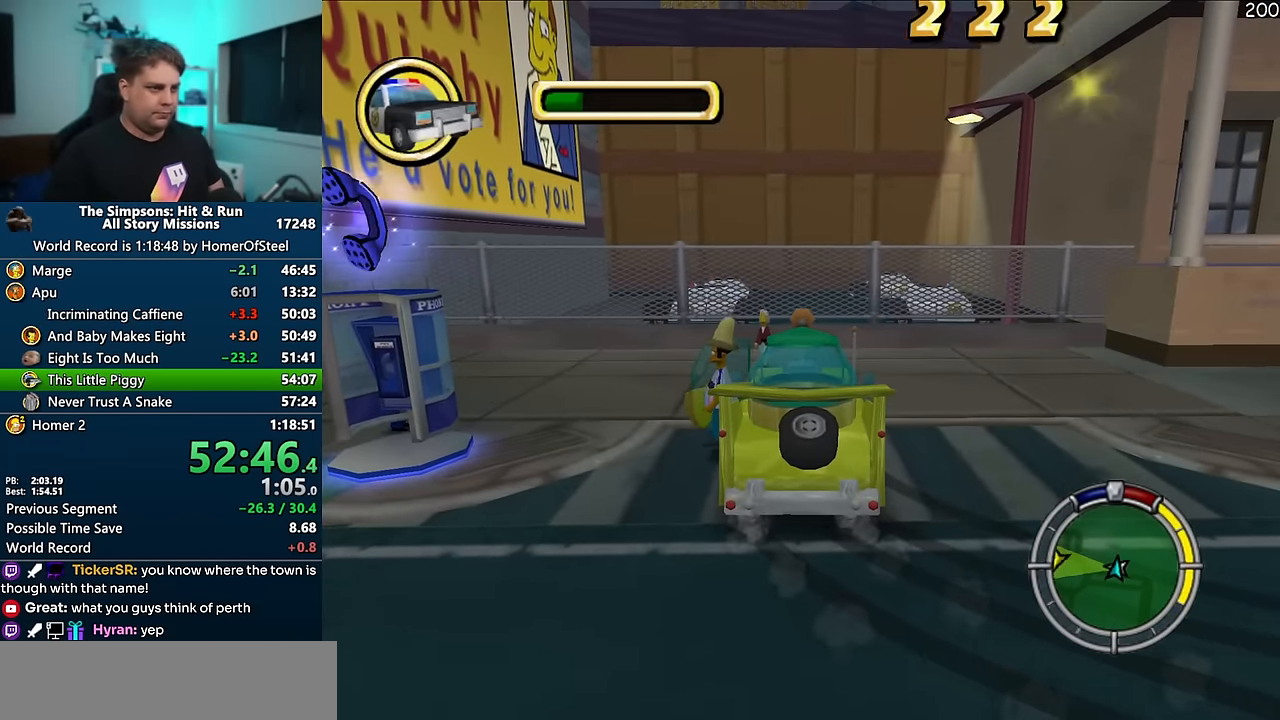
{"dt_ms": 500, "buttons": ["X"], "left_stick": "left", "right_stick": "center", "events": []}
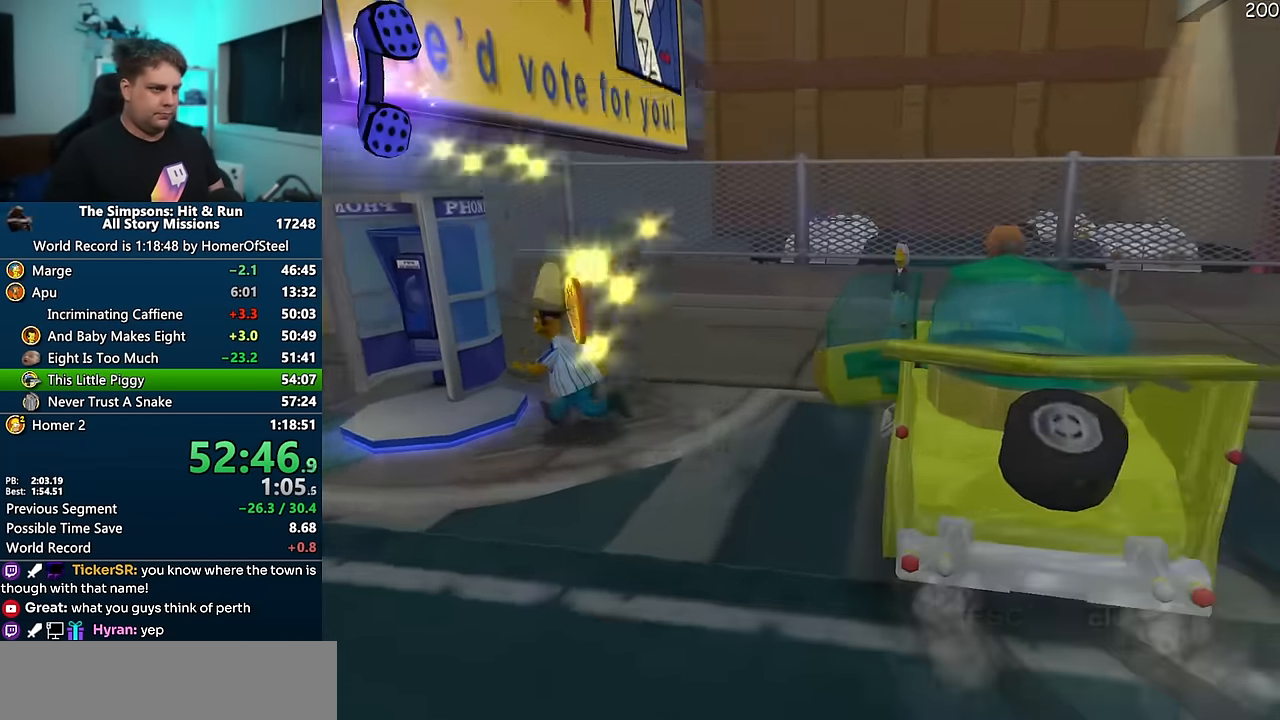
{"dt_ms": 500, "buttons": [], "left_stick": "center", "right_stick": "center", "events": [[67, "X", "up"], [67, "left_stick", "center"]]}
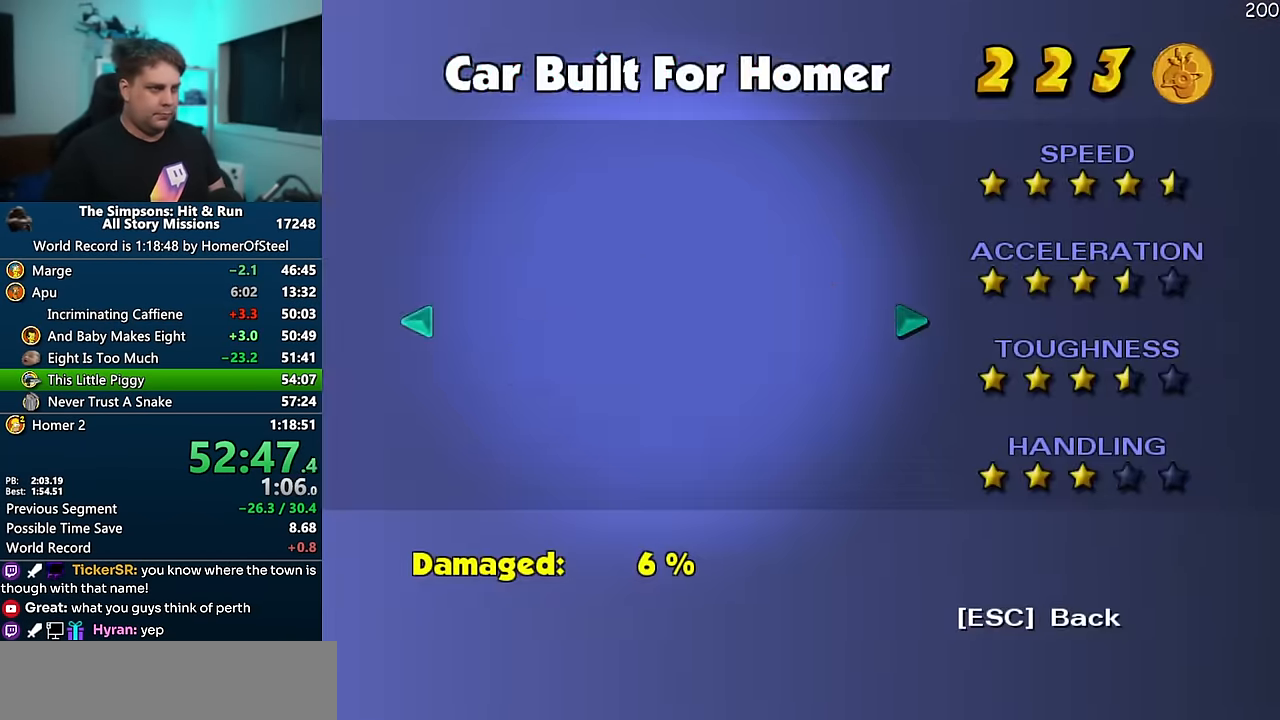
{"dt_ms": 500, "buttons": [], "left_stick": "center", "right_stick": "center", "events": []}
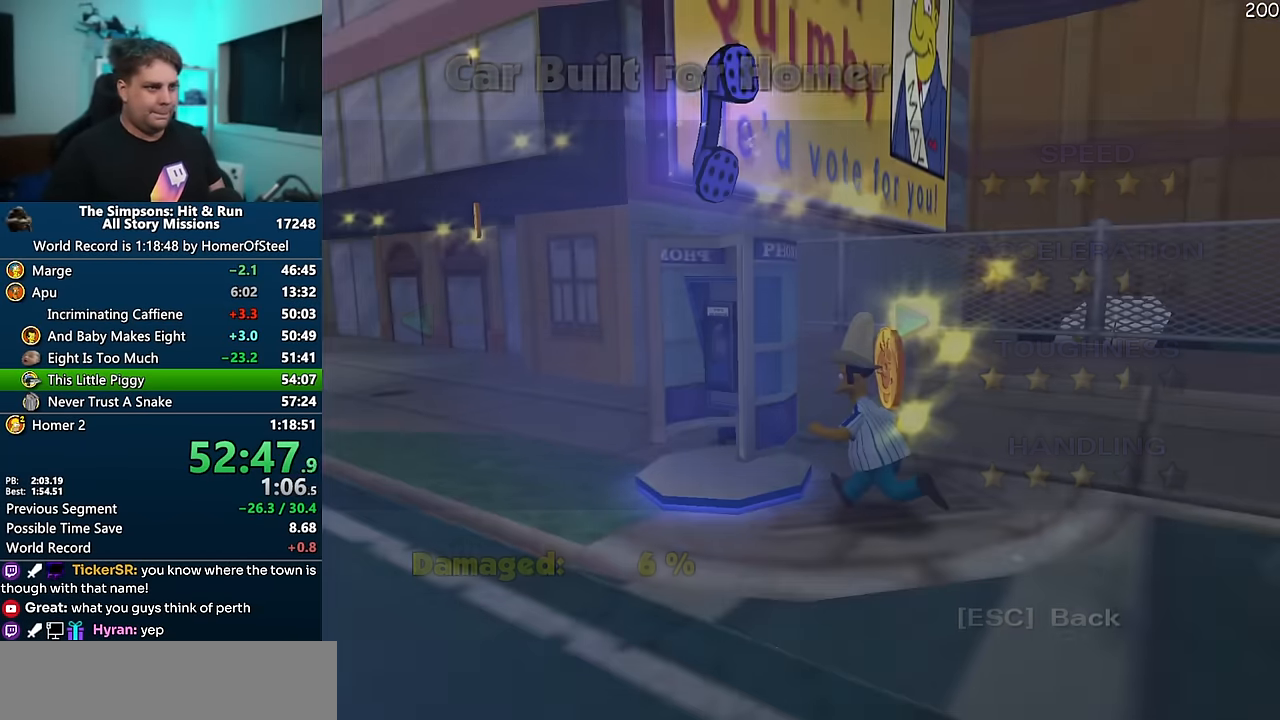
{"dt_ms": 500, "buttons": ["X"], "left_stick": "down-right", "right_stick": "center", "events": [[67, "left_stick", "down-right"], [117, "right_stick", "down"], [200, "right_stick", "center"], [350, "X", "down"]]}
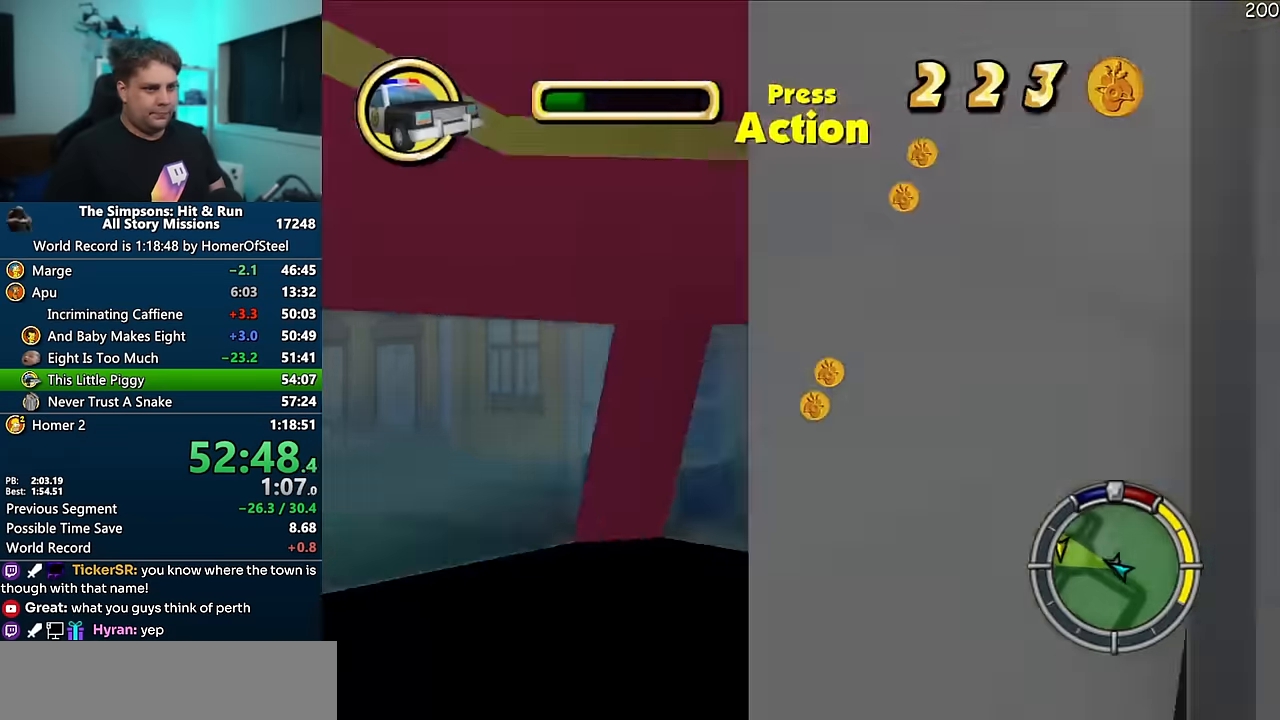
{"dt_ms": 500, "buttons": [], "left_stick": "right", "right_stick": "center", "events": [[50, "left_stick", "right"], [317, "X", "up"]]}
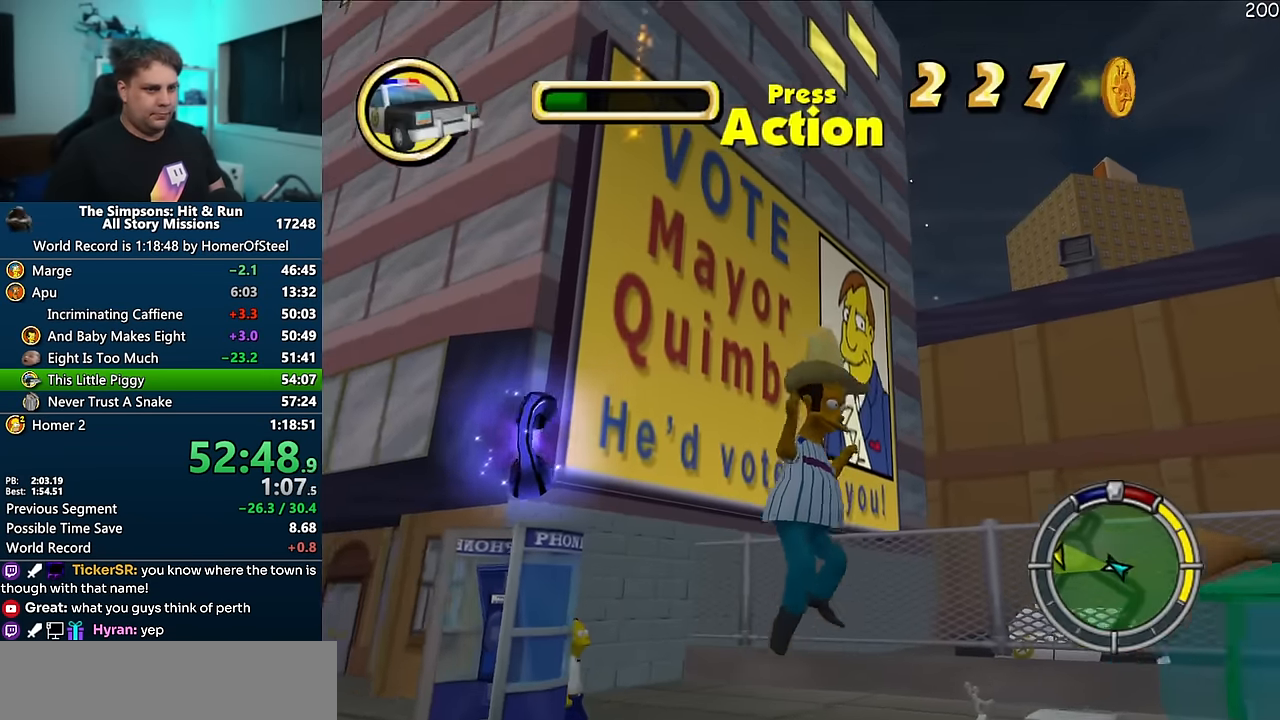
{"dt_ms": 1000, "buttons": ["A", "R1"], "left_stick": "center", "right_stick": "center", "events": [[367, "left_stick", "down-right"], [567, "left_stick", "center"], [600, "A", "down"], [617, "R1", "down"]]}
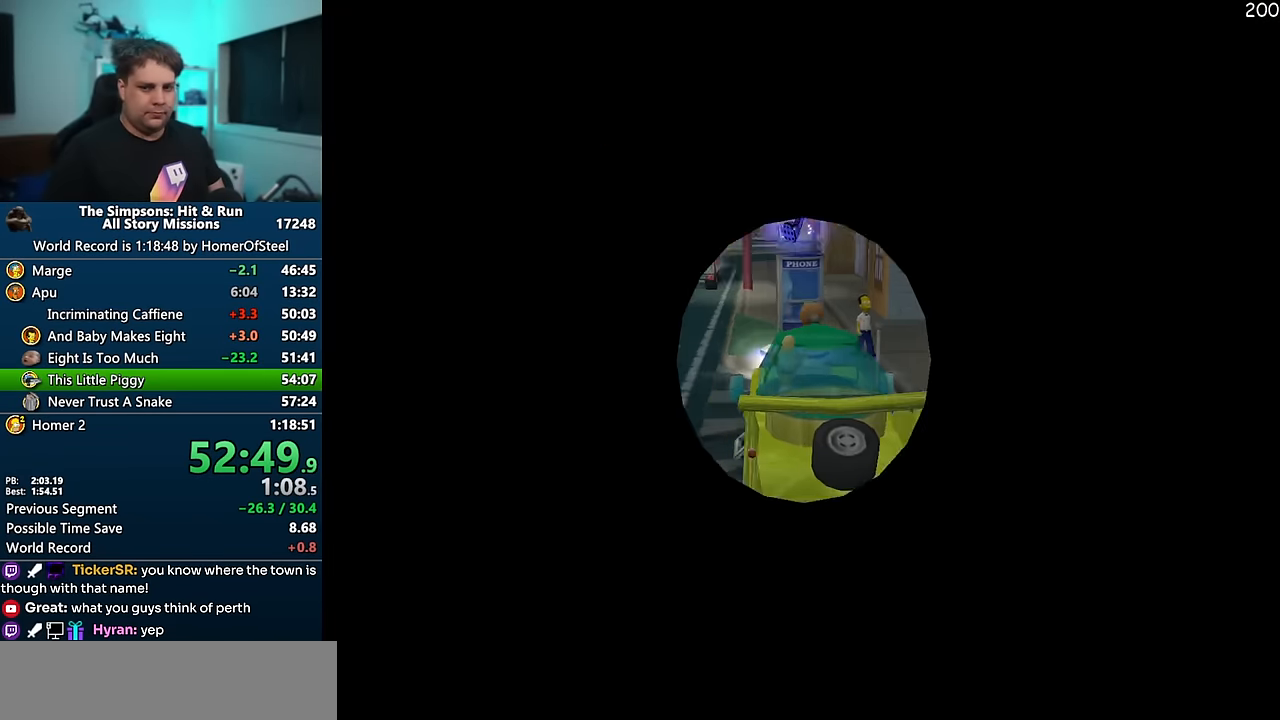
{"dt_ms": 500, "buttons": ["A"], "left_stick": "left", "right_stick": "center", "events": [[134, "R1", "up"], [434, "left_stick", "left"]]}
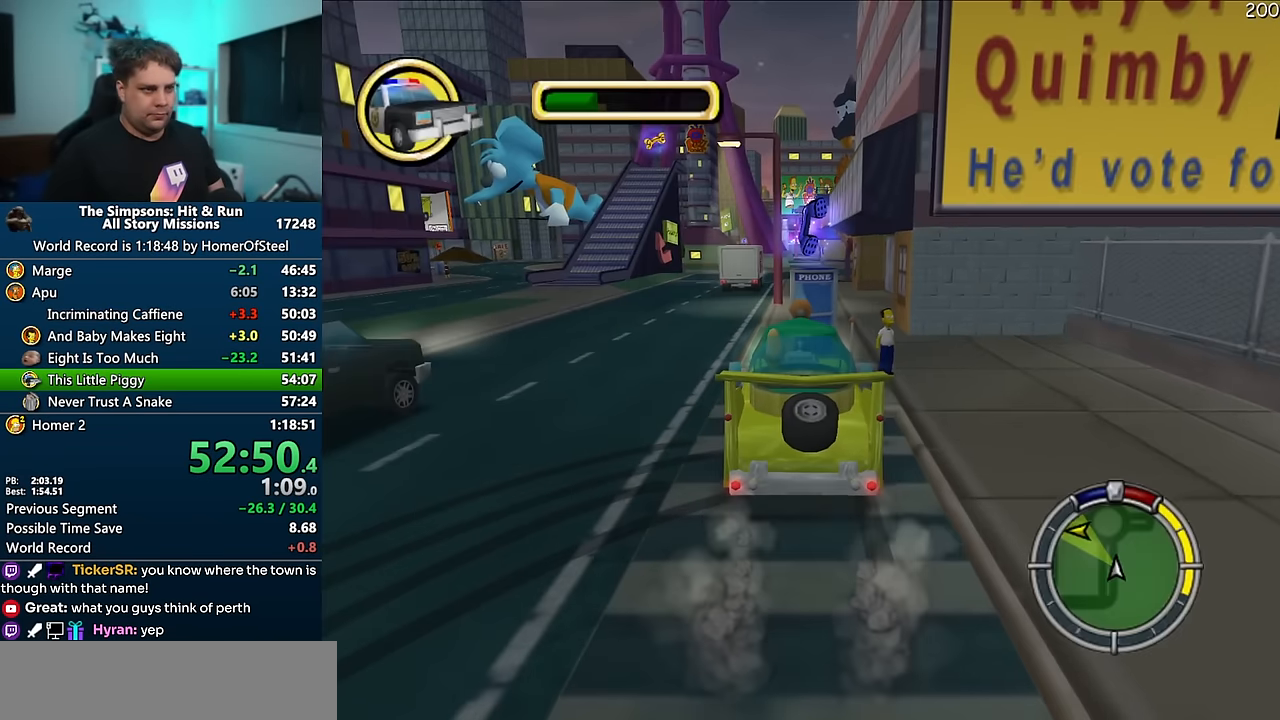
{"dt_ms": 500, "buttons": [], "left_stick": "left", "right_stick": "center", "events": [[467, "A", "up"]]}
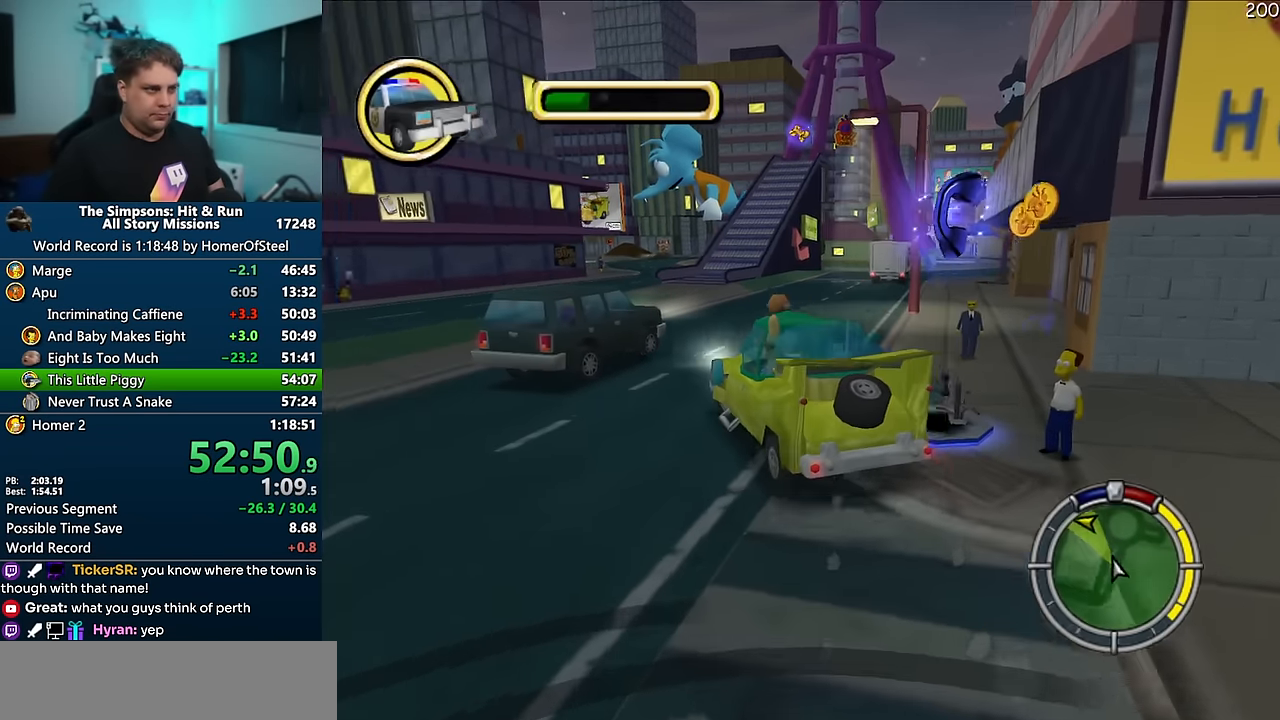
{"dt_ms": 500, "buttons": ["A"], "left_stick": "right", "right_stick": "center", "events": [[50, "A", "down"], [67, "left_stick", "center"], [234, "left_stick", "right"]]}
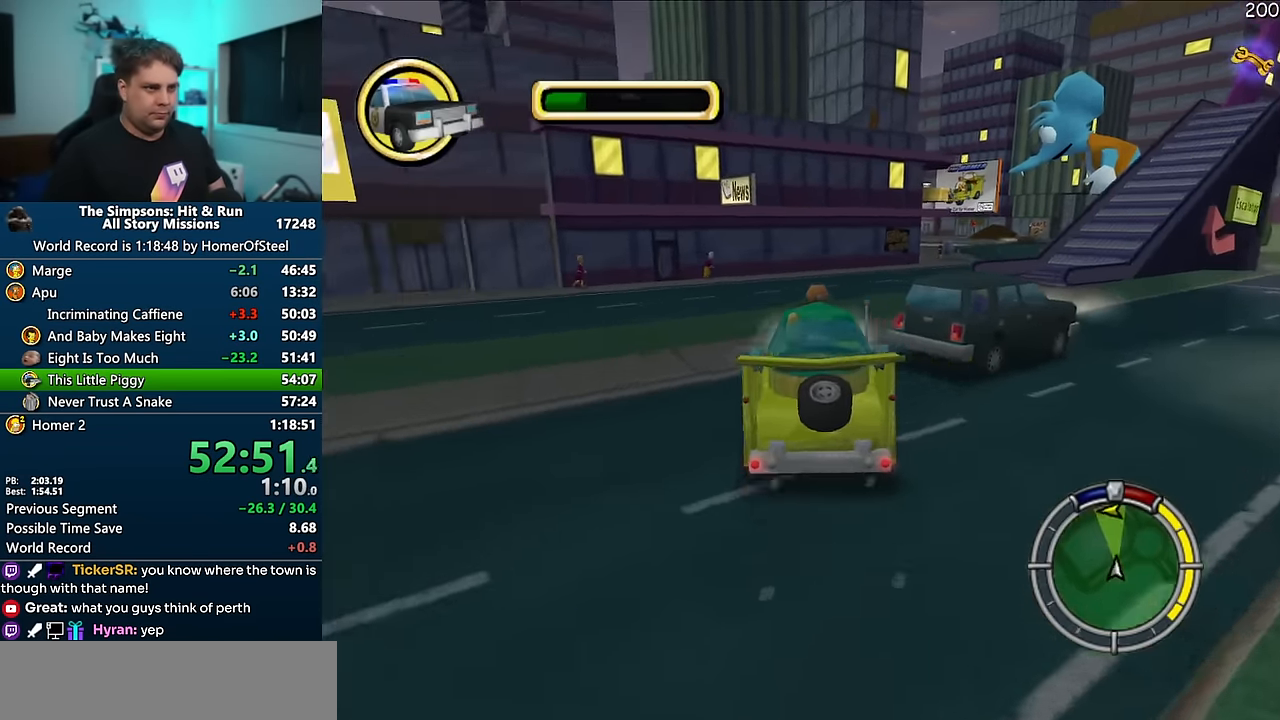
{"dt_ms": 500, "buttons": [], "left_stick": "right", "right_stick": "center", "events": [[134, "A", "up"]]}